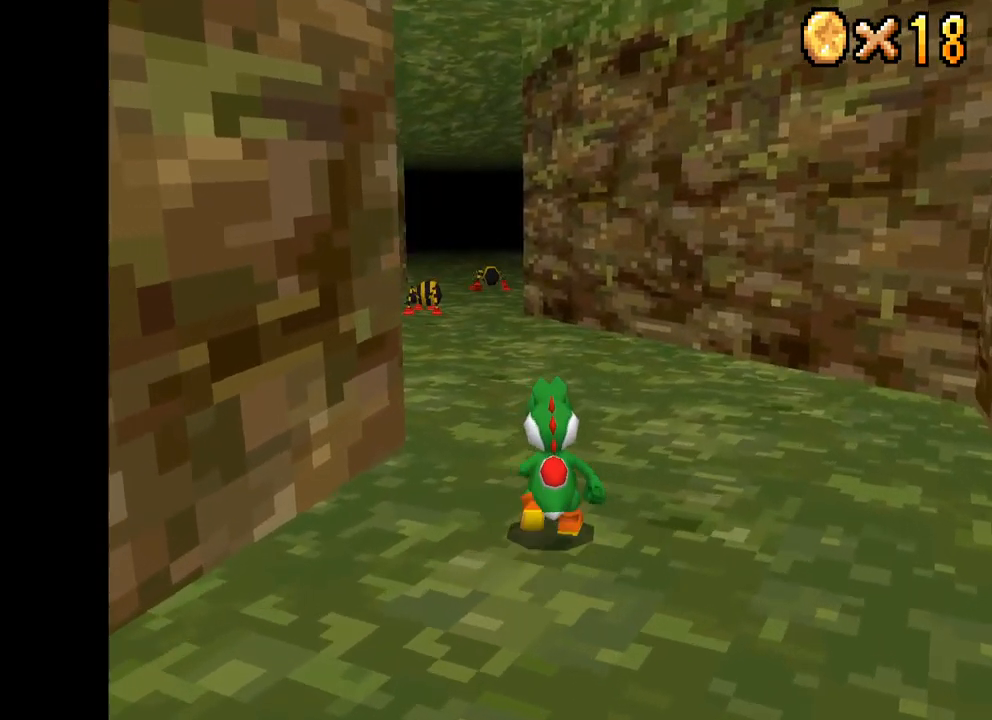
Gameplay with a controller (Xbox layout); each line is a JSON object with the inputs held at the frame after it. "events" lists button and stick changes between this image and that frame as [ms after this image, input, new state], when the widget could be followed in between.
{"buttons": ["X"], "left_stick": "up-left", "right_stick": "center", "events": [[200, "left_stick", "up-left"]]}
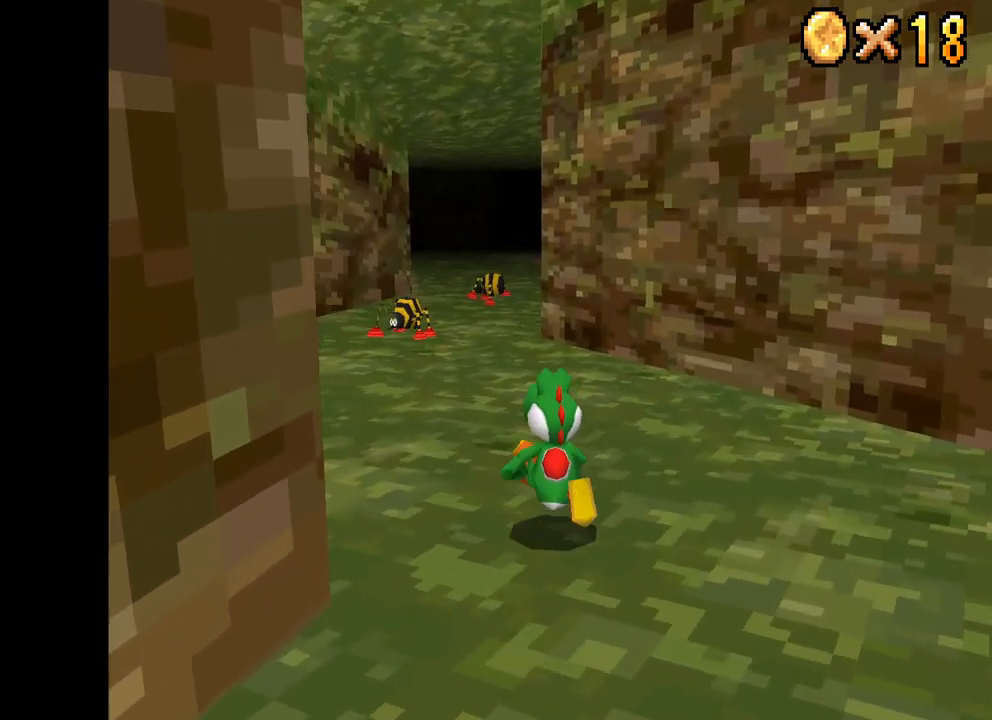
{"buttons": ["X"], "left_stick": "up", "right_stick": "center", "events": [[200, "left_stick", "up"]]}
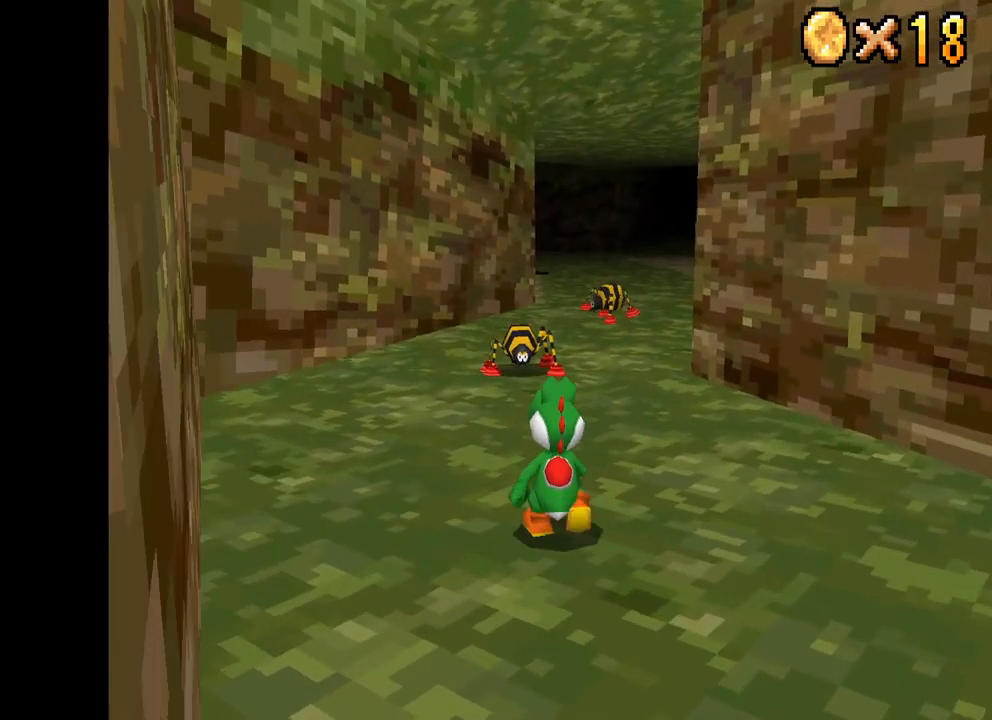
{"buttons": ["A", "X"], "left_stick": "up", "right_stick": "center", "events": [[134, "left_stick", "up-right"], [350, "A", "down"], [450, "left_stick", "up"]]}
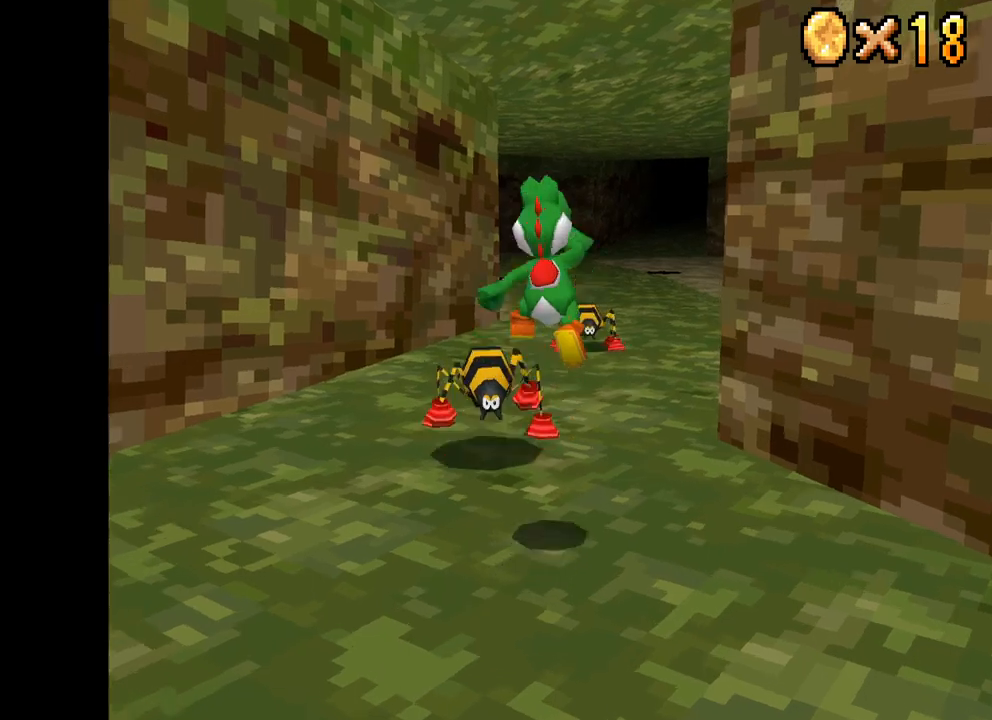
{"buttons": ["X"], "left_stick": "up-right", "right_stick": "center", "events": [[234, "left_stick", "up-right"], [284, "A", "up"]]}
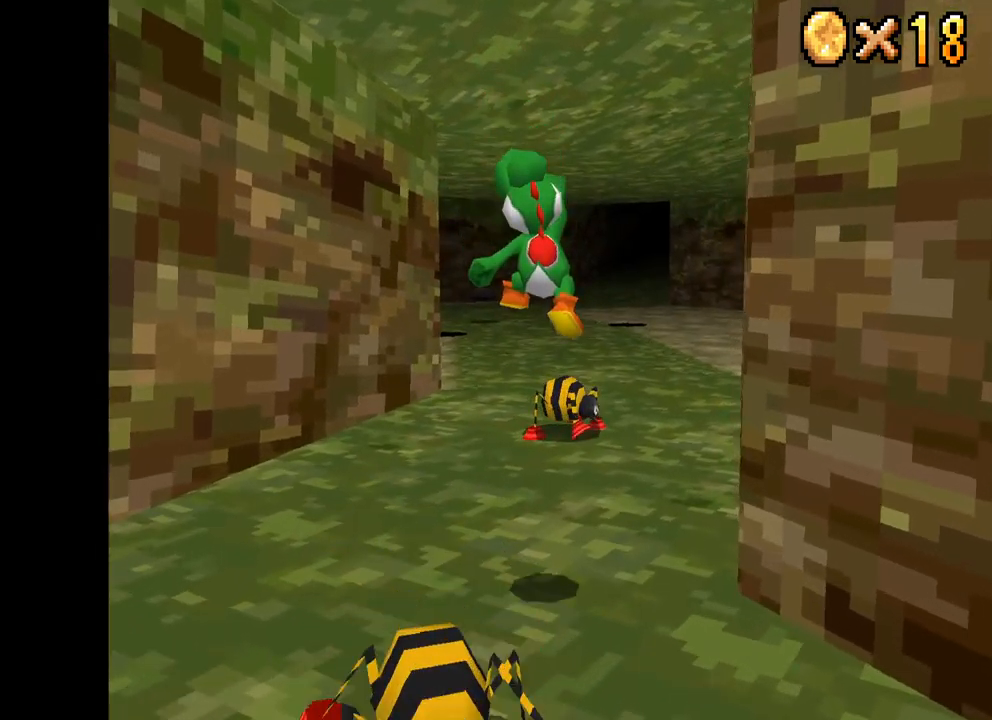
{"buttons": ["A", "X"], "left_stick": "up", "right_stick": "center", "events": [[100, "left_stick", "up"], [317, "A", "down"]]}
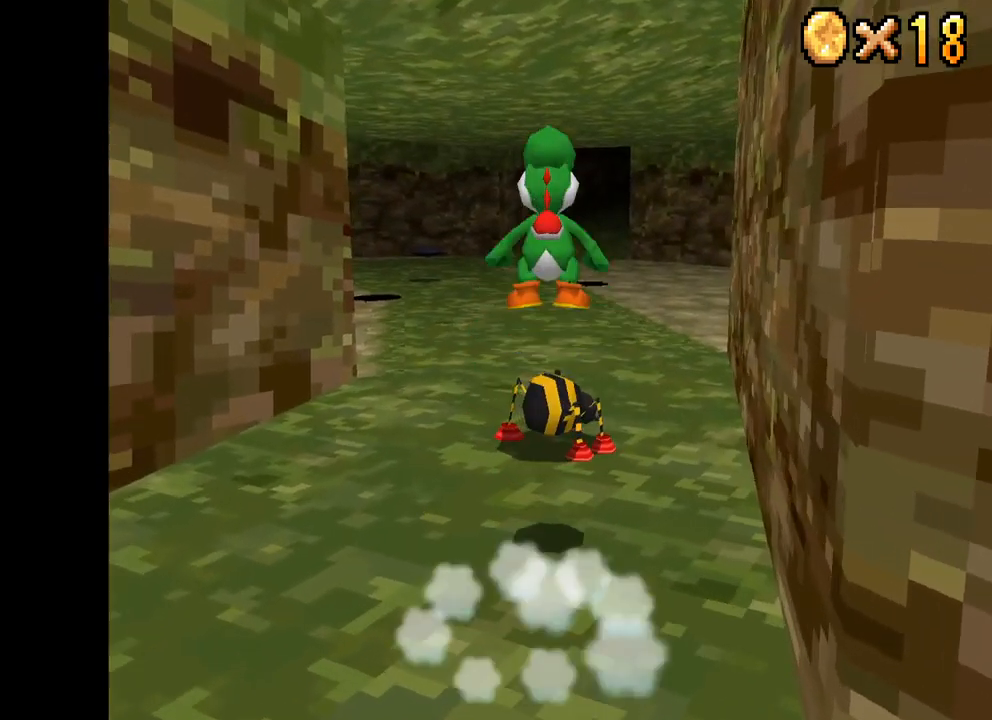
{"buttons": ["X"], "left_stick": "up", "right_stick": "center", "events": [[167, "A", "up"]]}
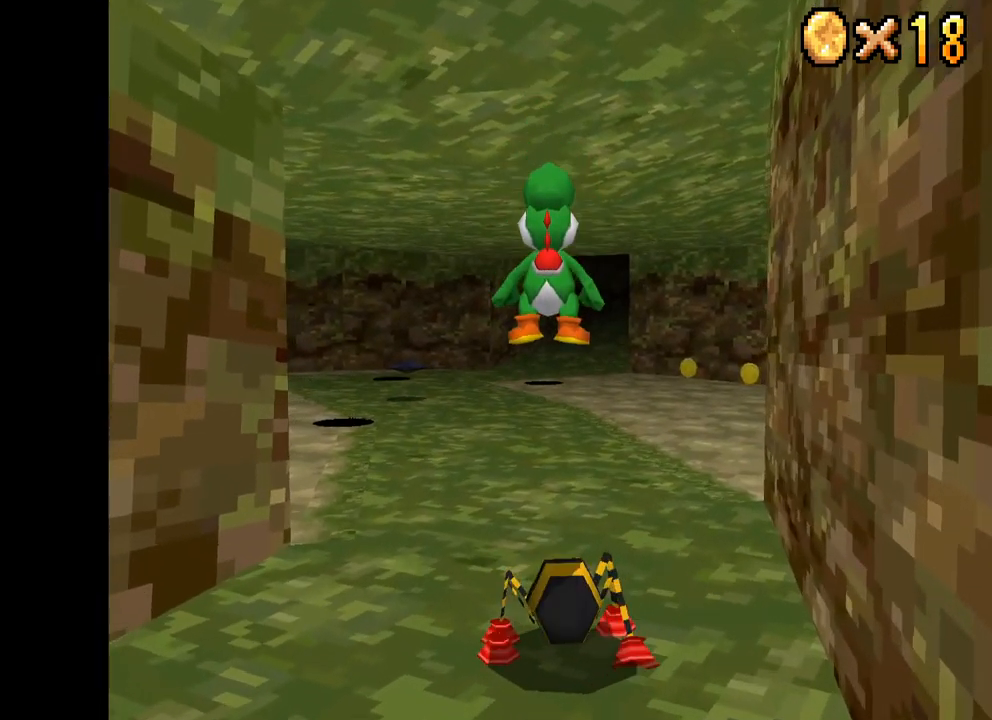
{"buttons": ["X"], "left_stick": "up-right", "right_stick": "center", "events": [[84, "left_stick", "up-right"]]}
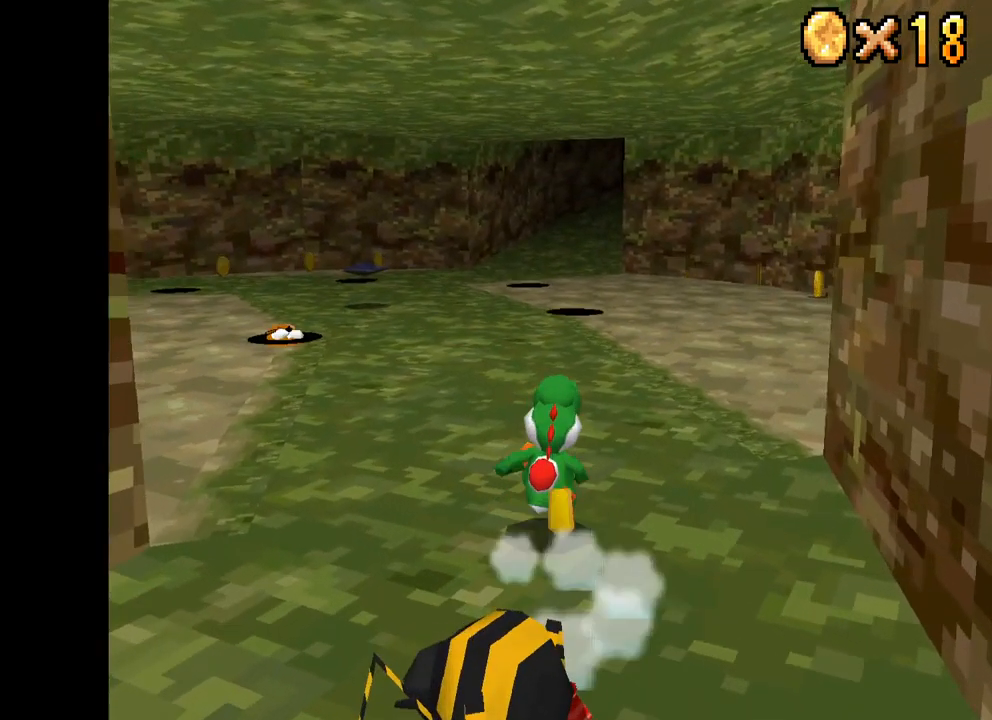
{"buttons": ["X"], "left_stick": "up", "right_stick": "center", "events": [[184, "left_stick", "up"]]}
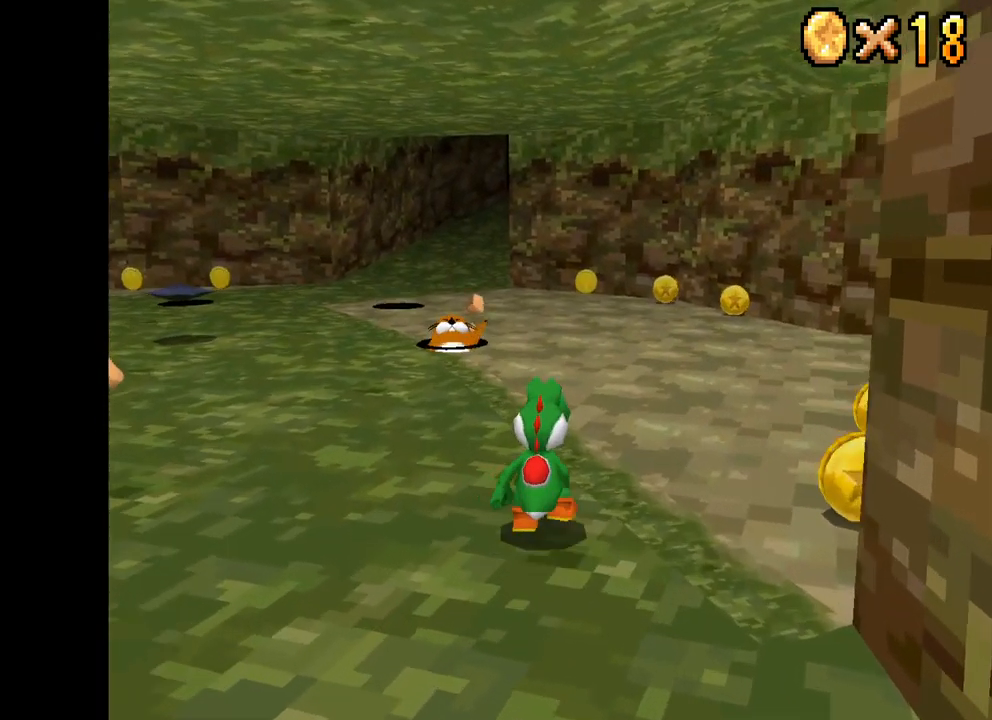
{"buttons": ["X"], "left_stick": "up-left", "right_stick": "center", "events": [[400, "left_stick", "up-left"]]}
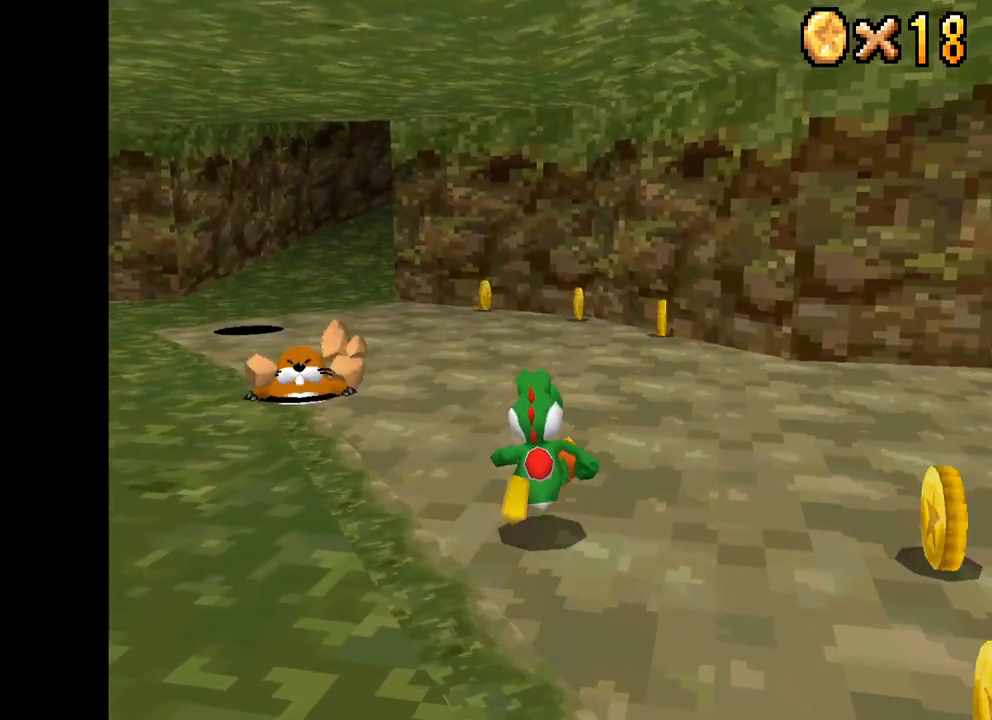
{"buttons": [], "left_stick": "down-left", "right_stick": "center", "events": [[317, "left_stick", "left"], [400, "X", "up"], [450, "left_stick", "down-left"]]}
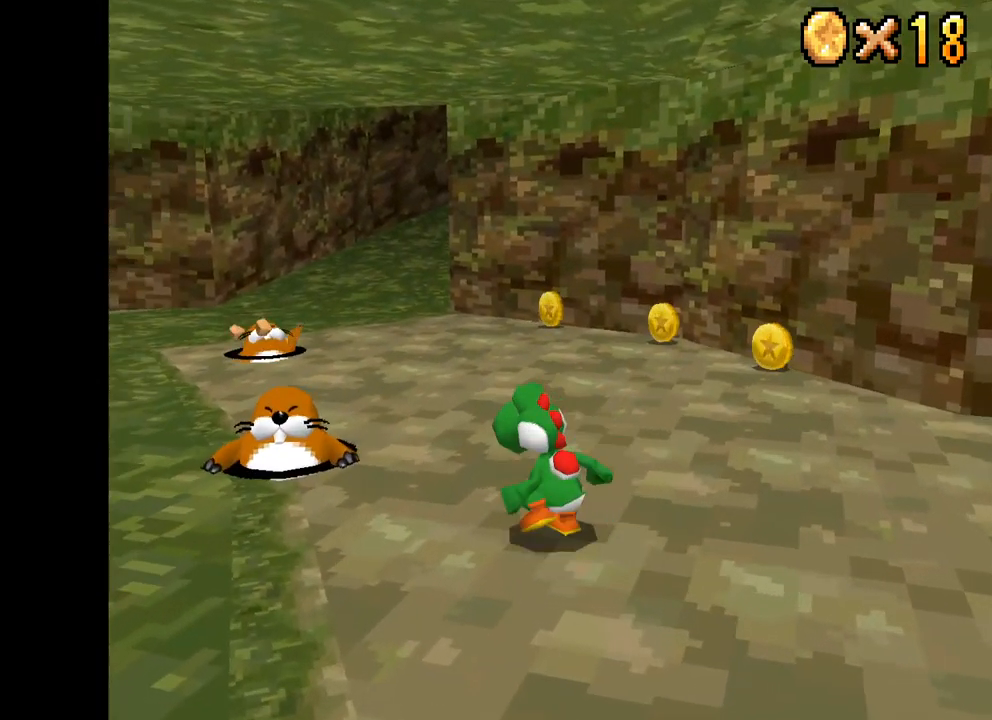
{"buttons": ["A"], "left_stick": "center", "right_stick": "center", "events": [[50, "B", "down"], [100, "left_stick", "center"], [200, "B", "up"], [484, "A", "down"]]}
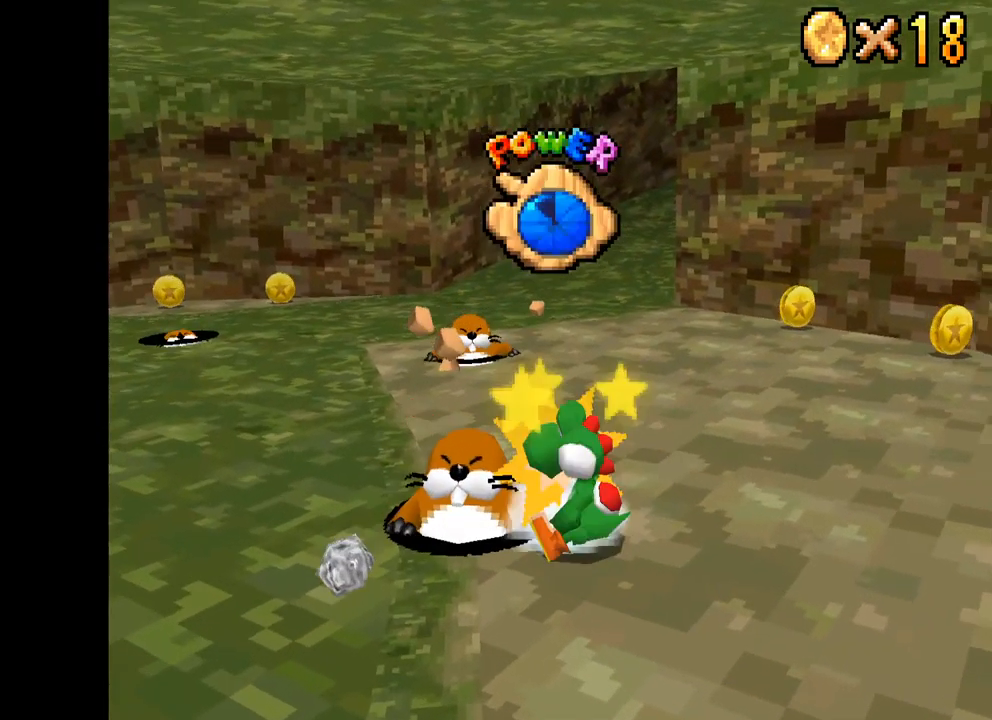
{"buttons": ["X"], "left_stick": "left", "right_stick": "center", "events": [[67, "left_stick", "up-left"], [184, "A", "up"], [434, "left_stick", "center"], [450, "X", "down"], [484, "left_stick", "left"]]}
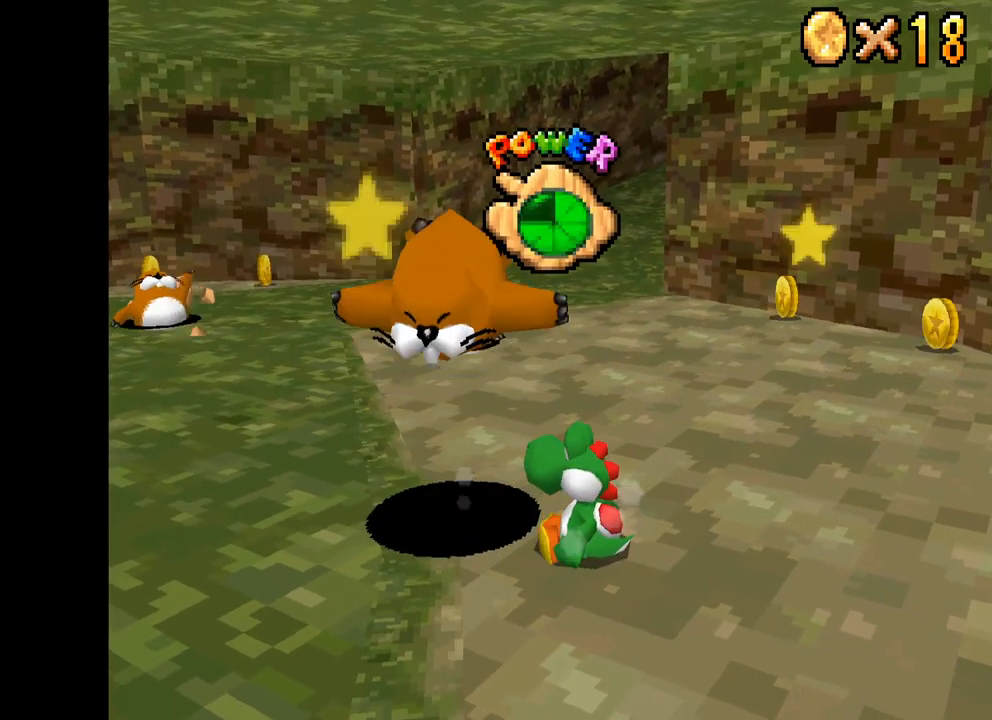
{"buttons": [], "left_stick": "up-left", "right_stick": "center", "events": [[50, "left_stick", "up-left"], [67, "X", "up"], [167, "left_stick", "center"], [334, "left_stick", "up-left"]]}
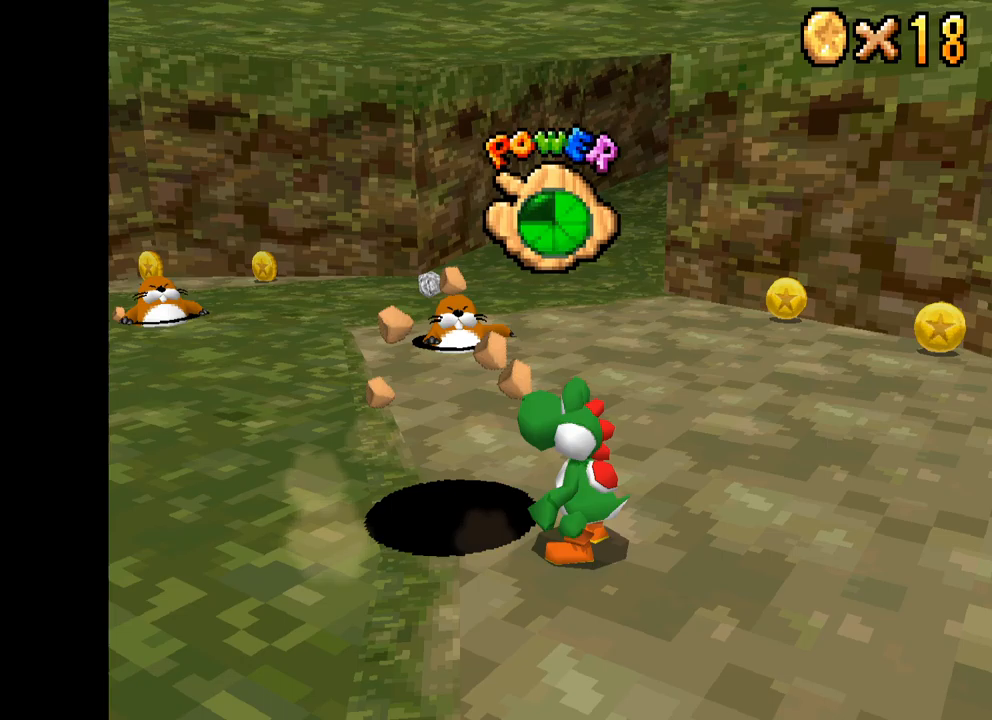
{"buttons": [], "left_stick": "center", "right_stick": "center", "events": [[33, "left_stick", "center"], [83, "left_stick", "left"], [117, "A", "down"], [300, "A", "up"], [433, "left_stick", "center"]]}
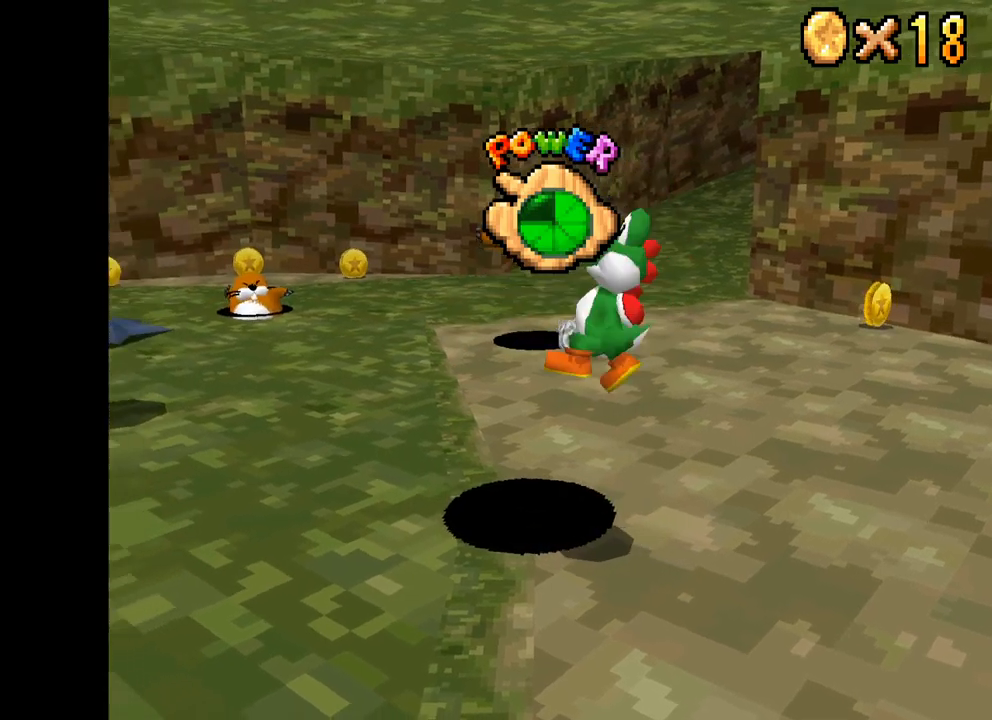
{"buttons": ["X"], "left_stick": "up-left", "right_stick": "center", "events": [[150, "left_stick", "up-left"], [300, "X", "down"]]}
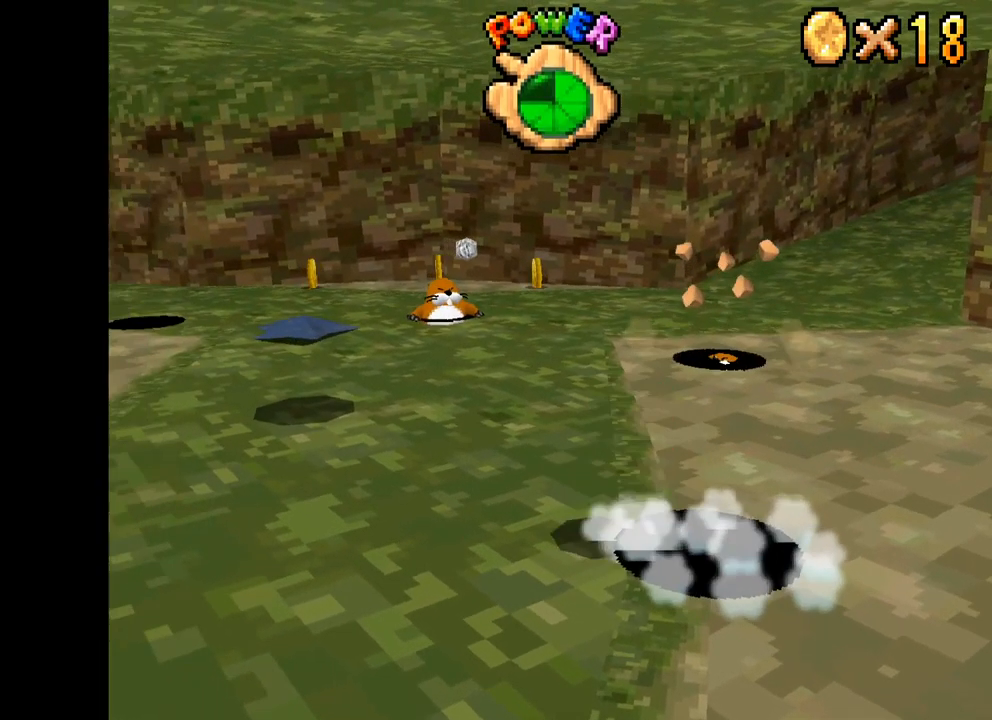
{"buttons": [], "left_stick": "down-right", "right_stick": "center", "events": [[67, "left_stick", "center"], [100, "X", "up"], [317, "left_stick", "down-right"]]}
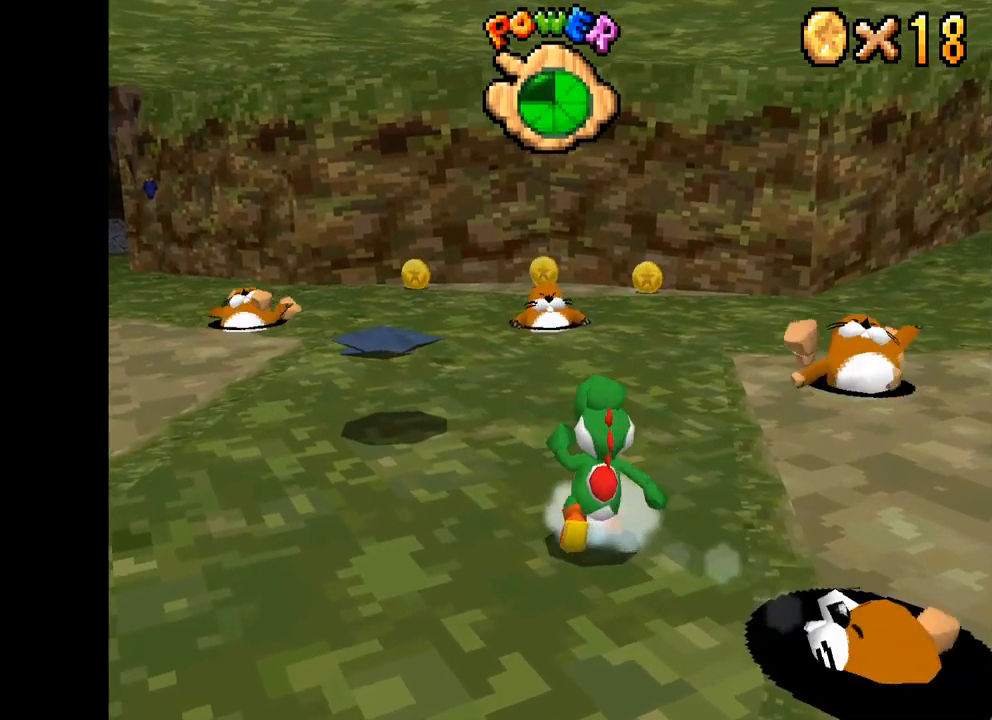
{"buttons": ["A"], "left_stick": "down-right", "right_stick": "center", "events": [[83, "left_stick", "center"], [200, "left_stick", "down-right"], [450, "A", "down"]]}
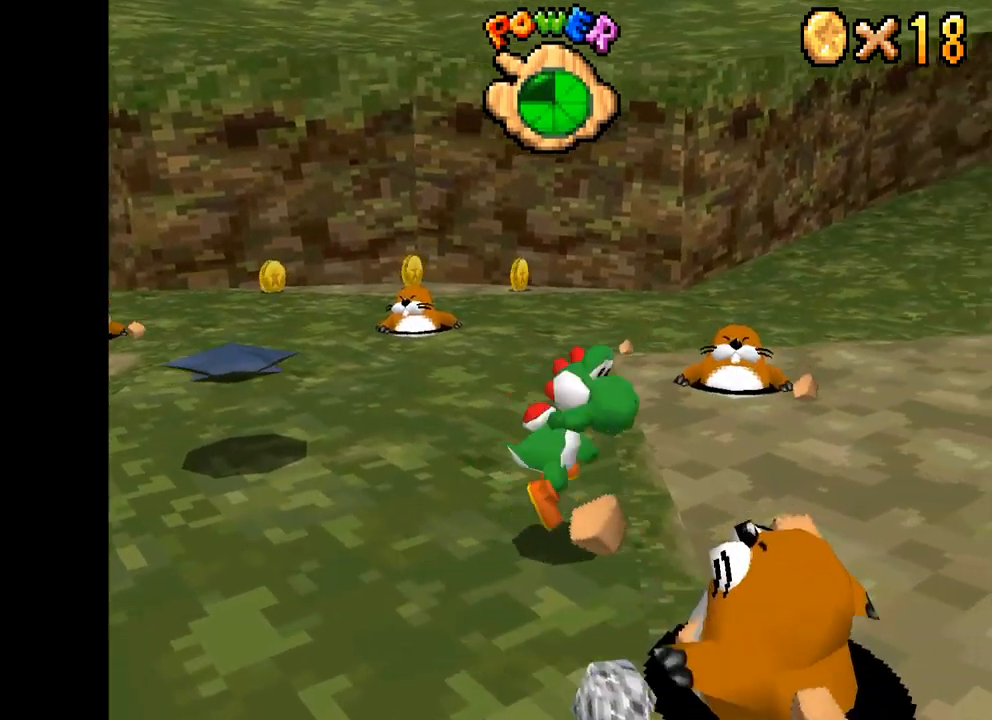
{"buttons": ["A"], "left_stick": "down-left", "right_stick": "center", "events": [[117, "left_stick", "down"], [450, "left_stick", "down-left"]]}
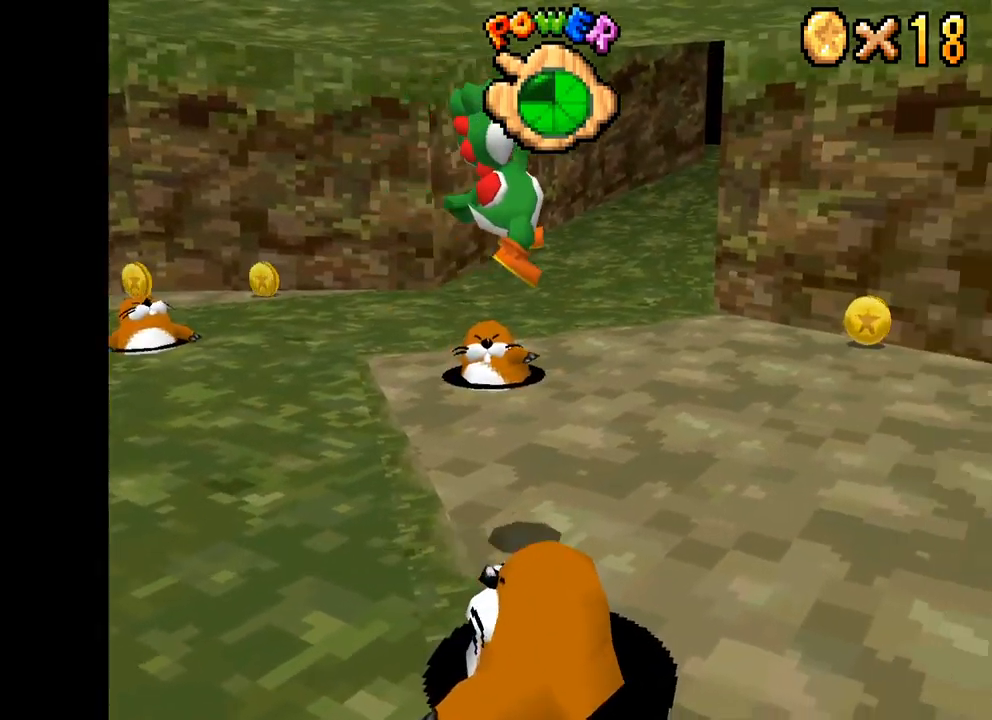
{"buttons": ["X"], "left_stick": "down", "right_stick": "center", "events": [[367, "A", "up"], [500, "X", "down"], [500, "left_stick", "down"]]}
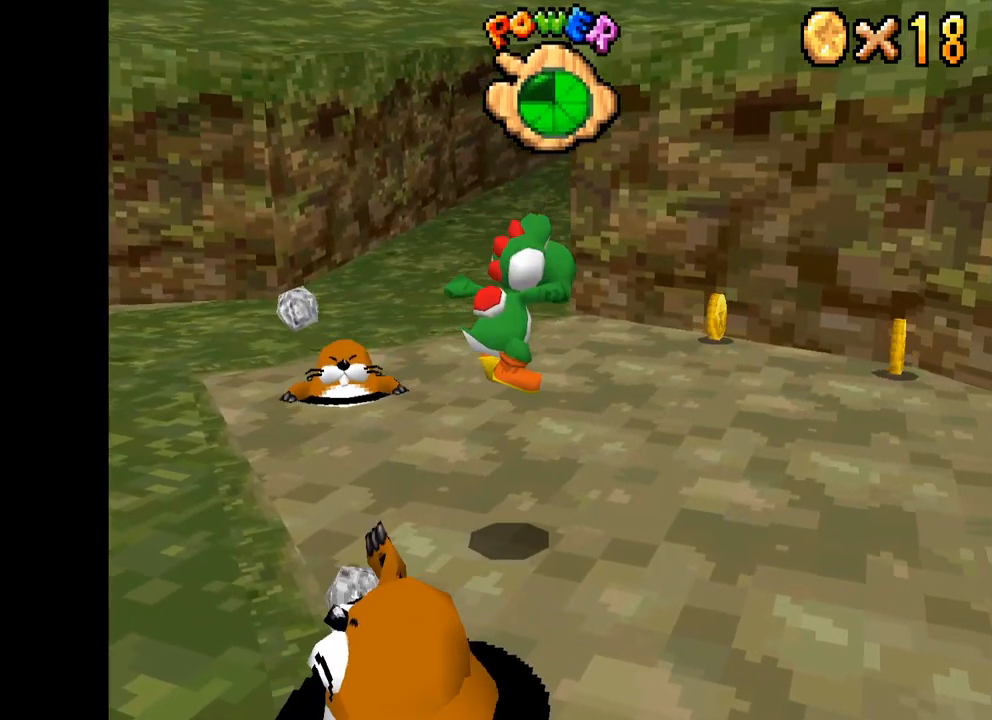
{"buttons": ["X"], "left_stick": "down-left", "right_stick": "center", "events": [[183, "left_stick", "down-left"]]}
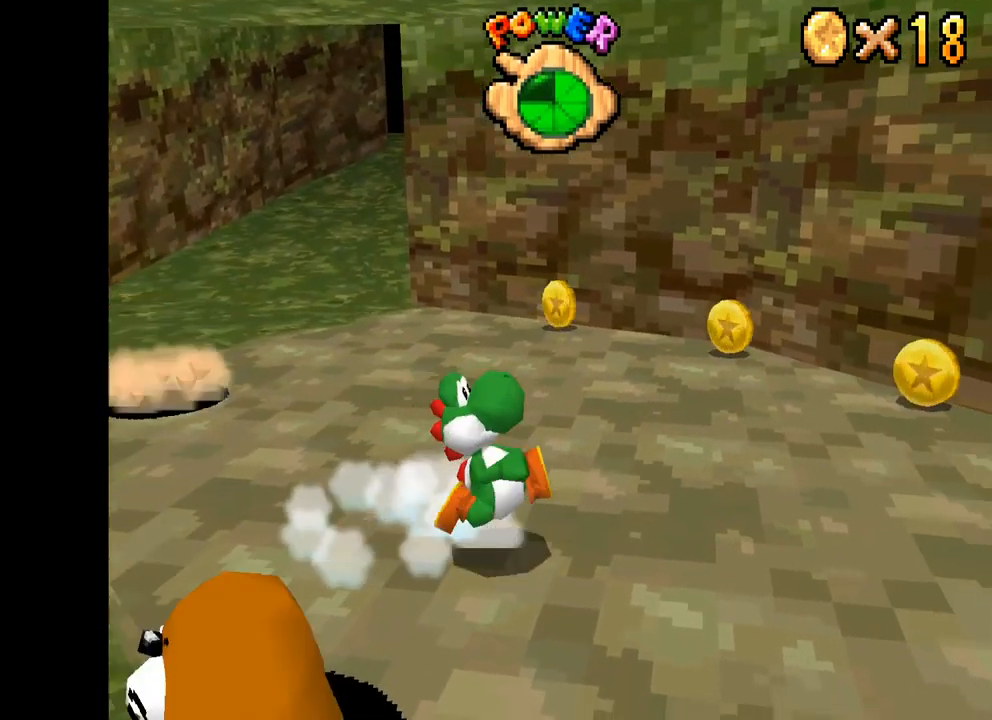
{"buttons": ["R2"], "left_stick": "center", "right_stick": "center", "events": [[233, "A", "down"], [300, "left_stick", "up-left"], [383, "left_stick", "center"], [417, "X", "up"], [450, "A", "up"], [450, "R2", "down"]]}
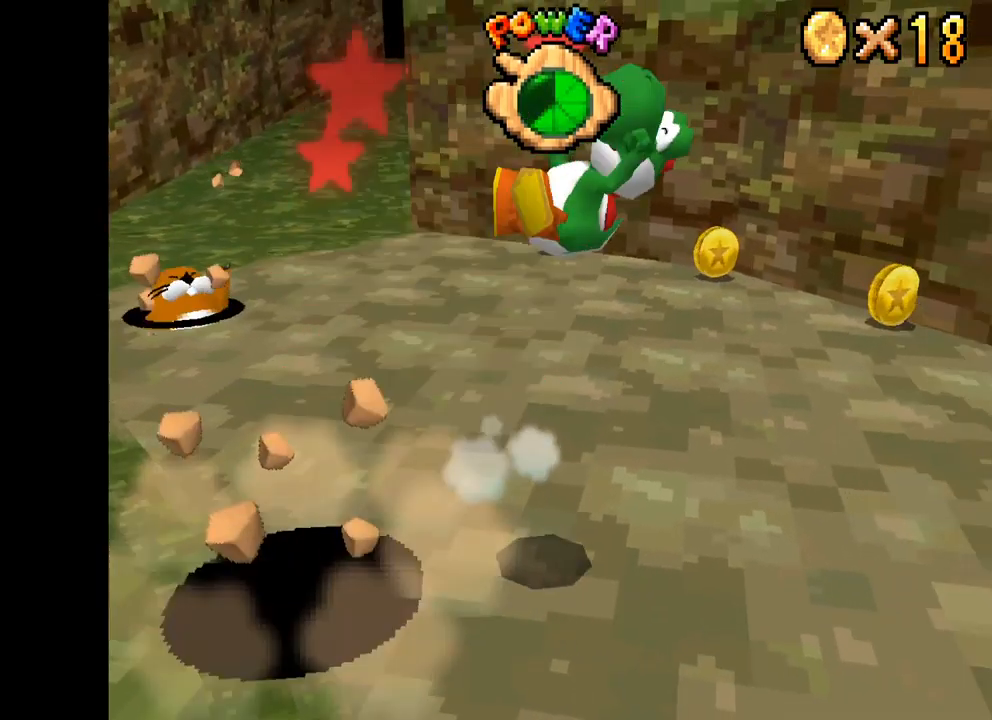
{"buttons": [], "left_stick": "up", "right_stick": "center", "events": [[17, "A", "down"], [100, "A", "up"], [133, "R2", "up"], [217, "left_stick", "left"], [367, "left_stick", "center"], [467, "left_stick", "up"]]}
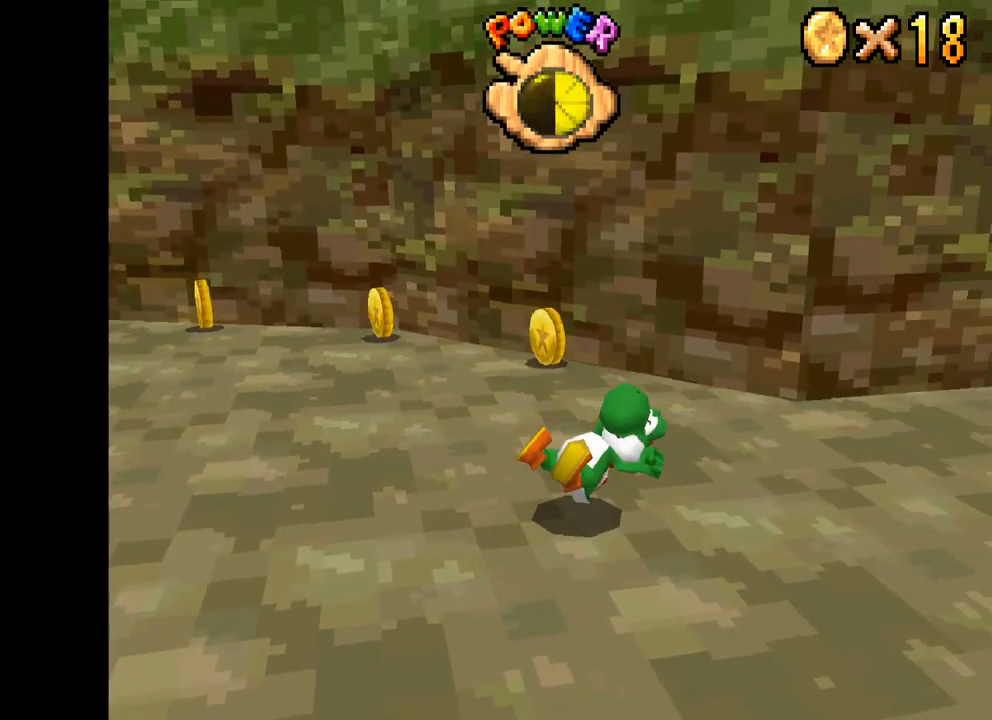
{"buttons": [], "left_stick": "center", "right_stick": "center", "events": [[150, "left_stick", "center"], [317, "left_stick", "up-left"], [483, "left_stick", "center"]]}
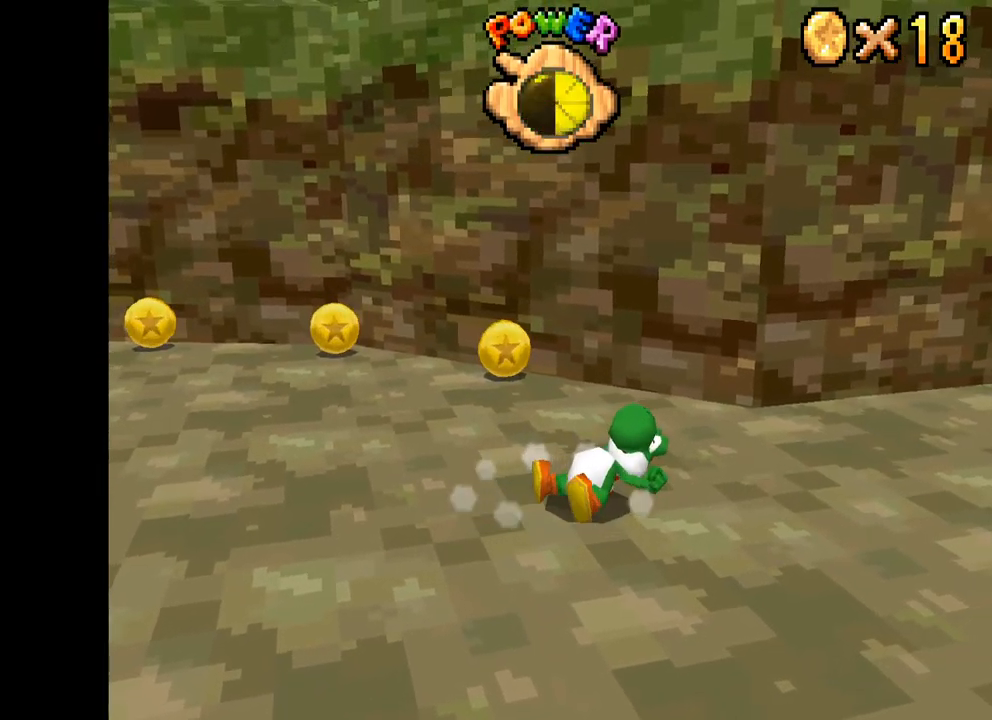
{"buttons": [], "left_stick": "center", "right_stick": "center", "events": [[67, "left_stick", "up-left"], [234, "left_stick", "center"], [334, "left_stick", "up-left"], [484, "left_stick", "center"]]}
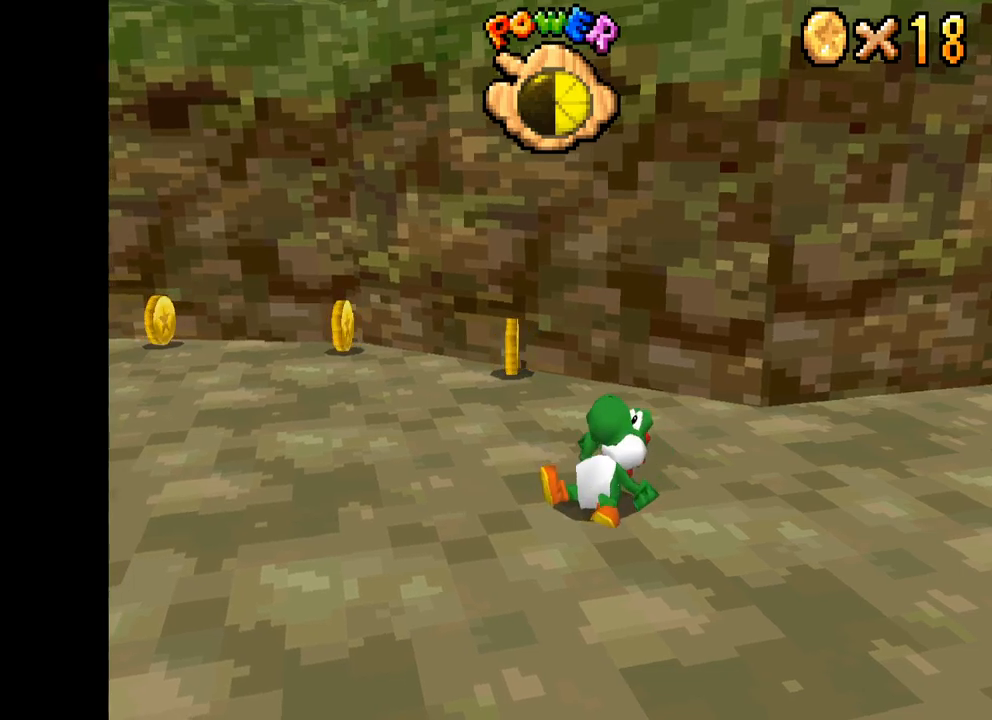
{"buttons": ["X"], "left_stick": "up", "right_stick": "center", "events": [[67, "left_stick", "up-left"], [150, "X", "down"], [300, "left_stick", "up"]]}
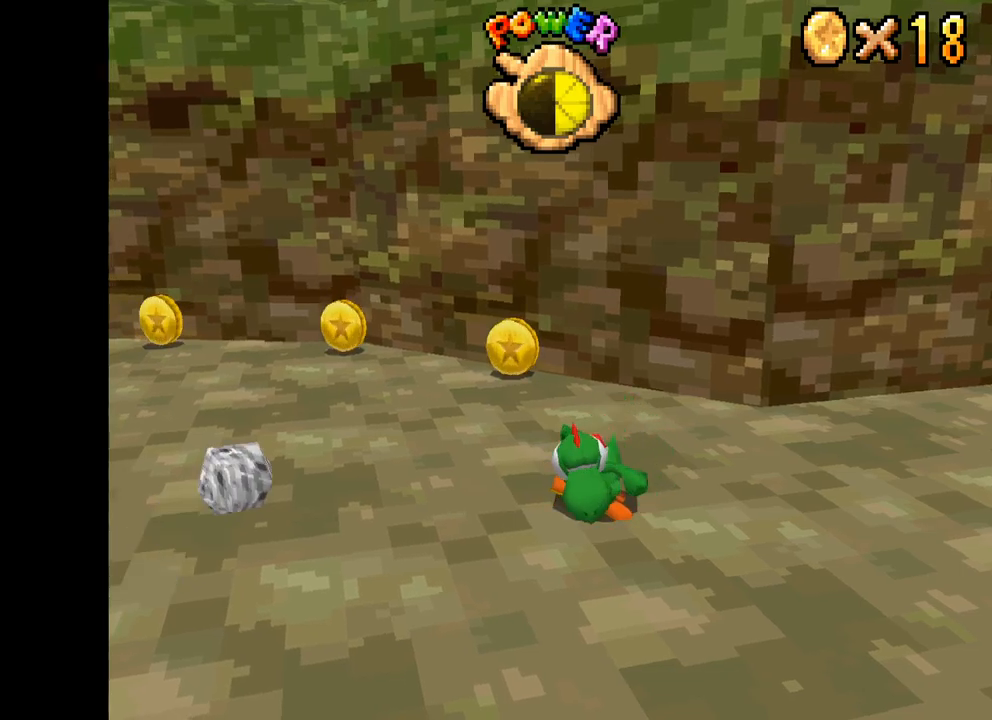
{"buttons": ["X"], "left_stick": "up", "right_stick": "center", "events": []}
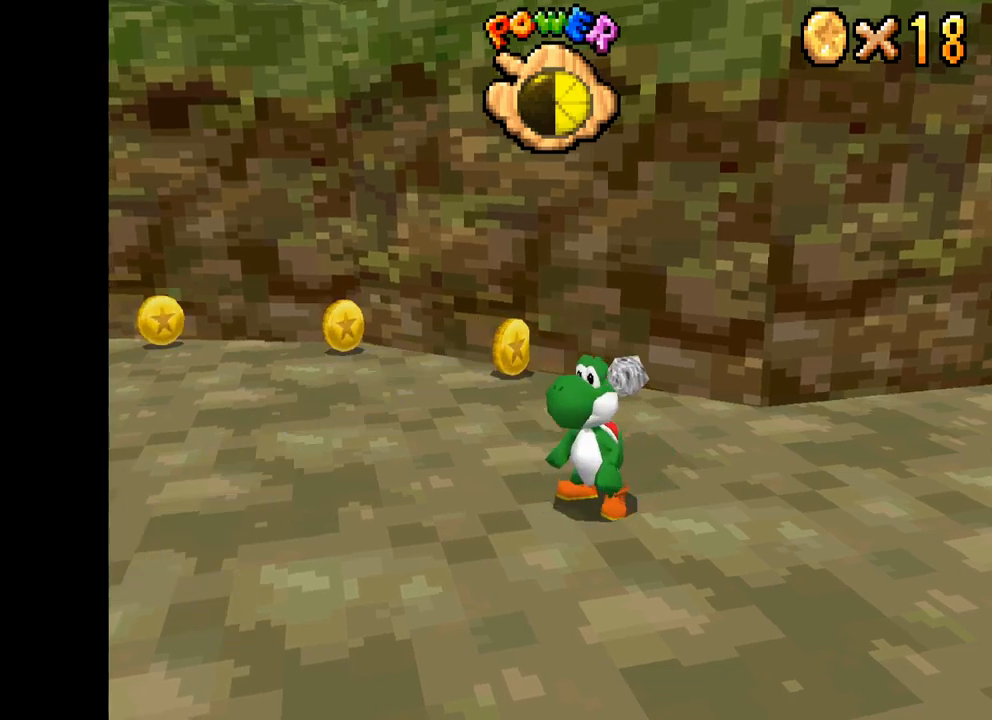
{"buttons": ["X"], "left_stick": "up", "right_stick": "center", "events": []}
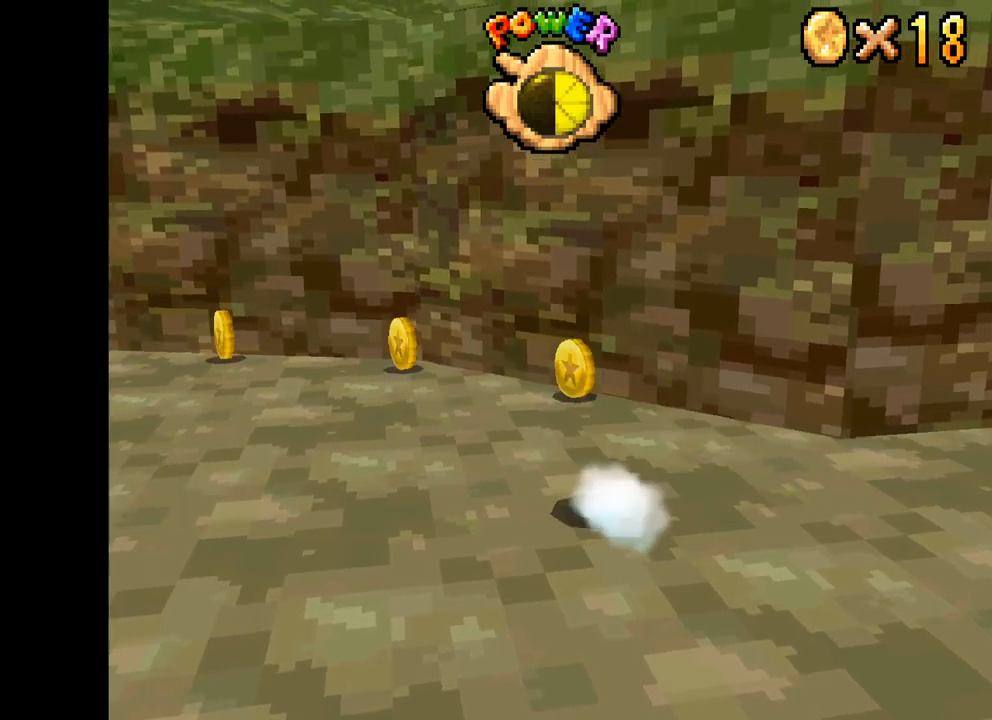
{"buttons": ["X"], "left_stick": "up-left", "right_stick": "center", "events": [[317, "left_stick", "up-left"]]}